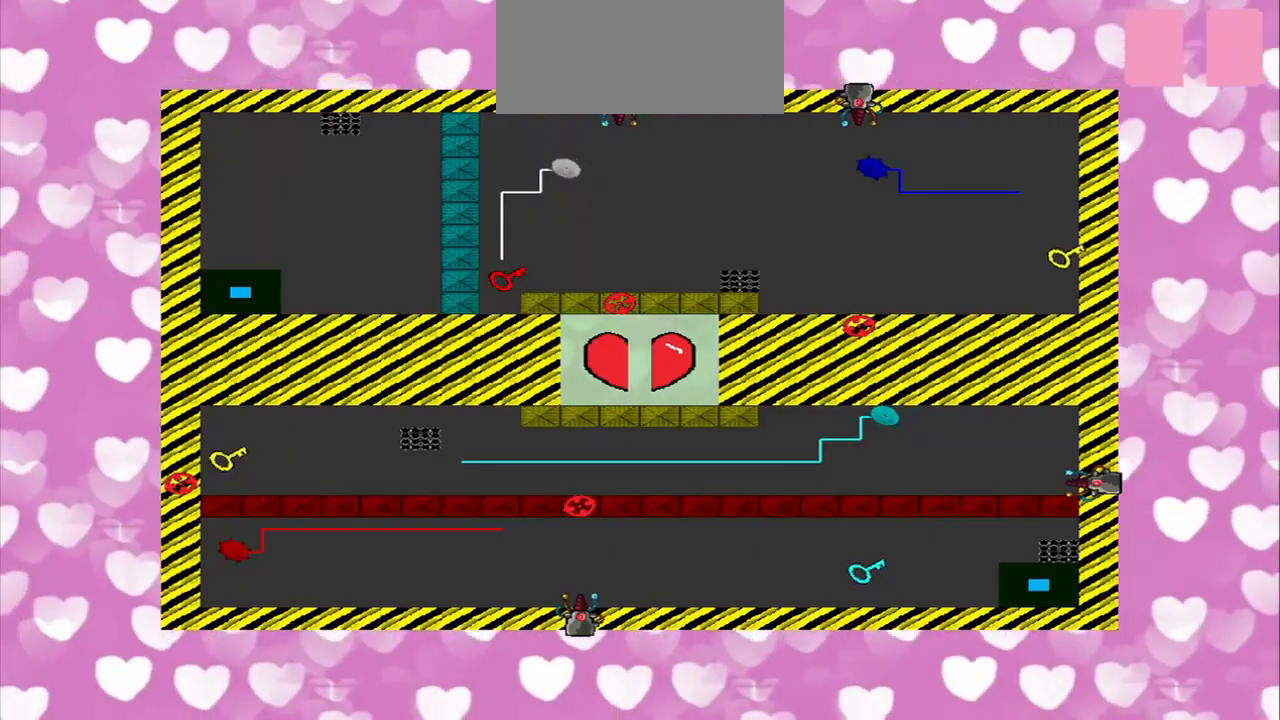
Gameplay with a controller (PlayStation layout); each line is a JSON object with the inputs held at the frame after it. "events" lists button and stick changes between this image and that frame as [ms after this image, input, new state], when the widget could be followed in between. Not read: L2 L3 R1 R2 R3.
{"buttons": [], "left_stick": "center", "right_stick": "center", "events": []}
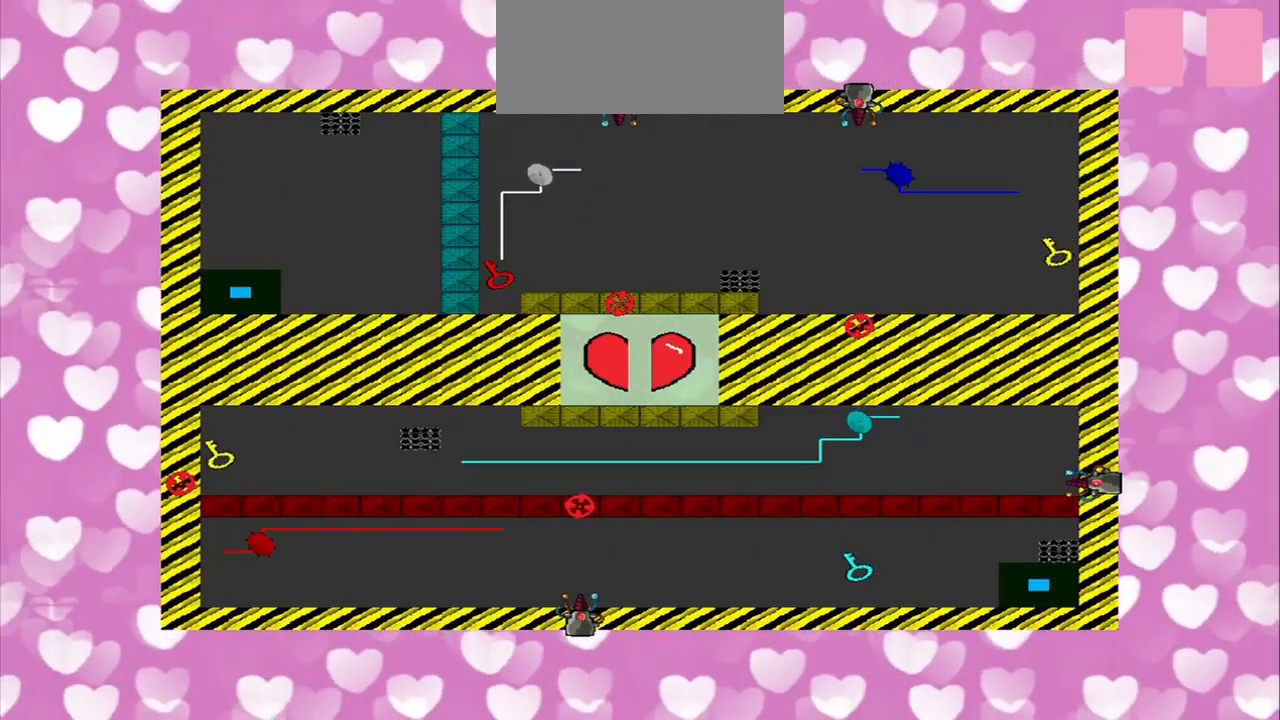
{"buttons": [], "left_stick": "right", "right_stick": "center", "events": [[459, "left_stick", "right"]]}
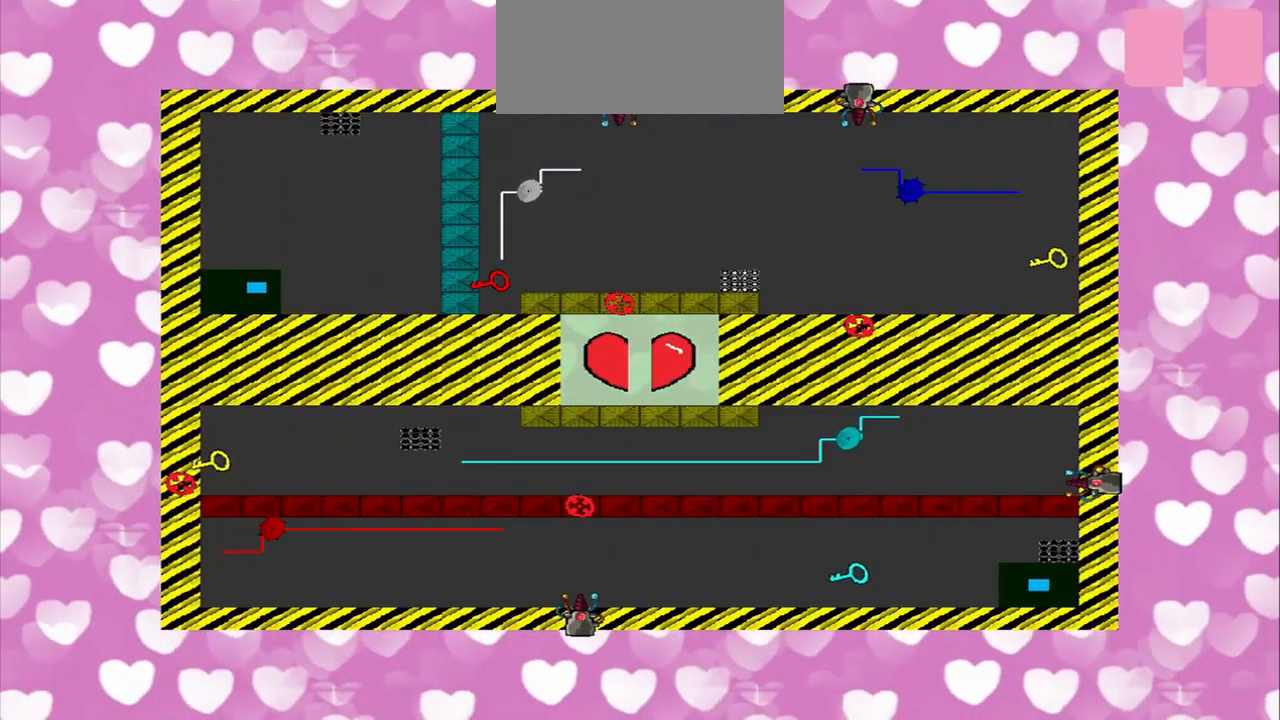
{"buttons": [], "left_stick": "up-right", "right_stick": "down-left", "events": [[84, "left_stick", "up-right"], [500, "right_stick", "down-left"]]}
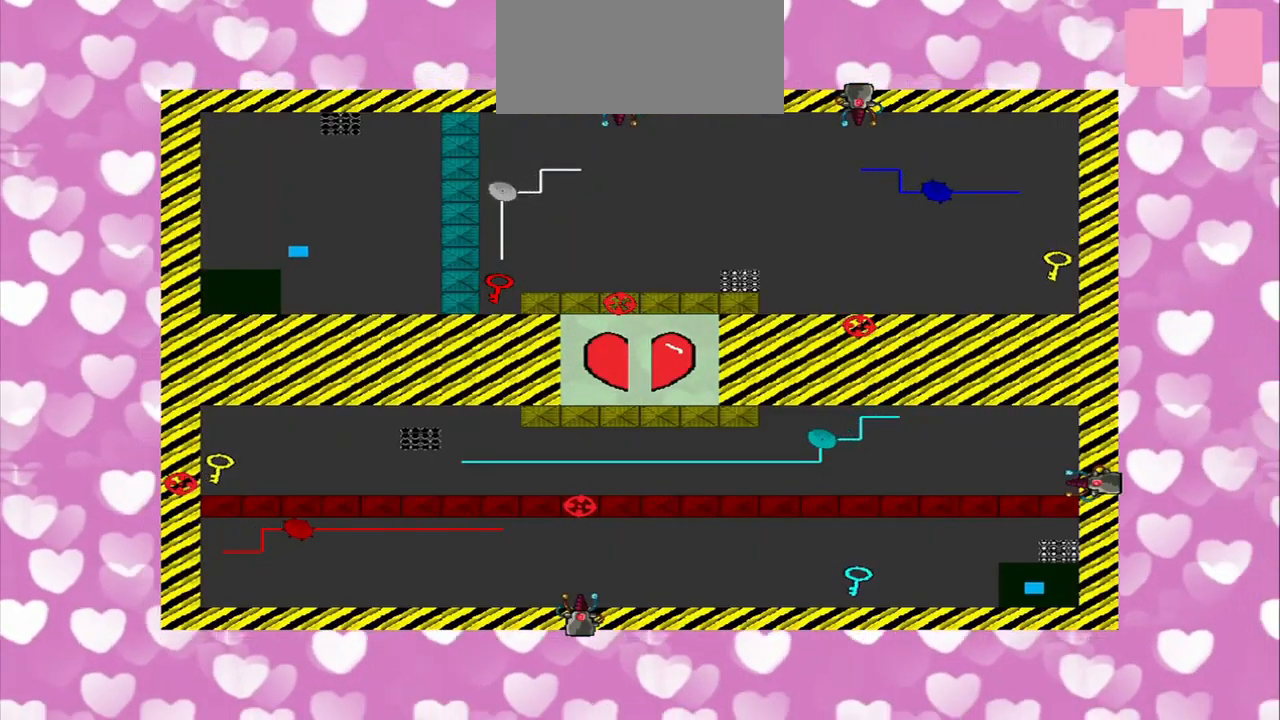
{"buttons": [], "left_stick": "center", "right_stick": "left", "events": [[42, "left_stick", "center"], [375, "right_stick", "center"], [500, "right_stick", "left"]]}
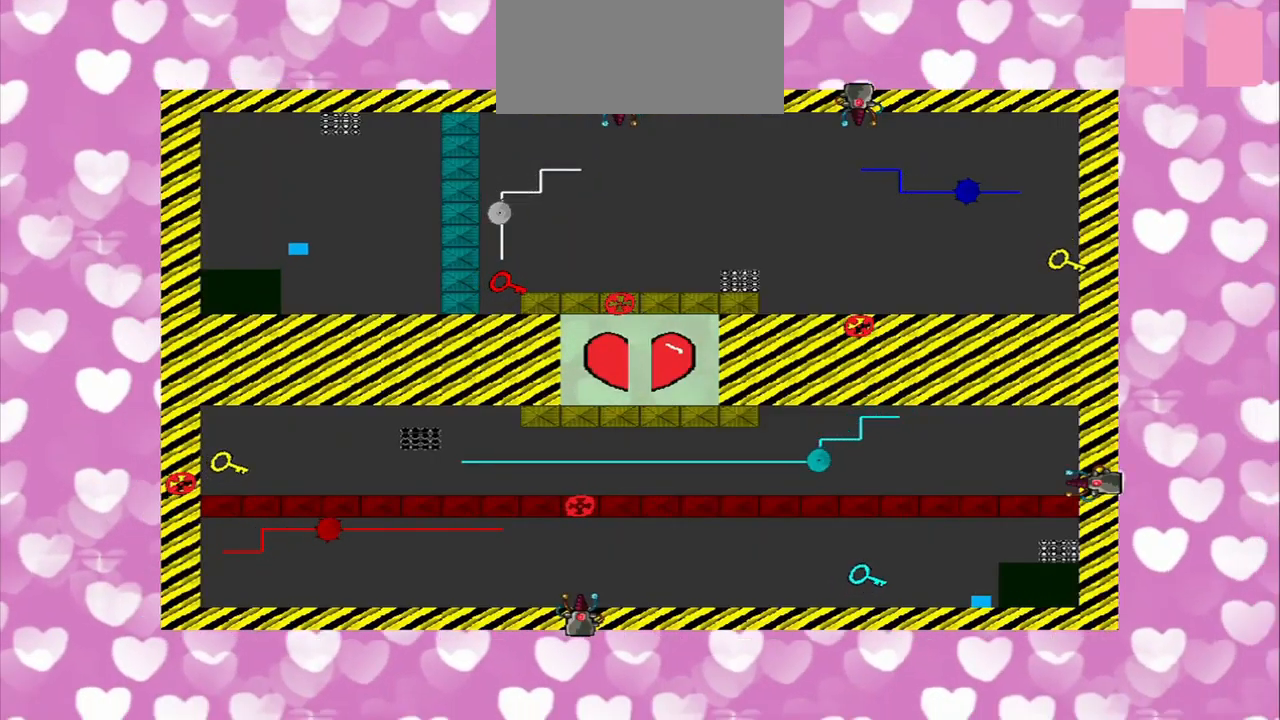
{"buttons": [], "left_stick": "center", "right_stick": "left", "events": []}
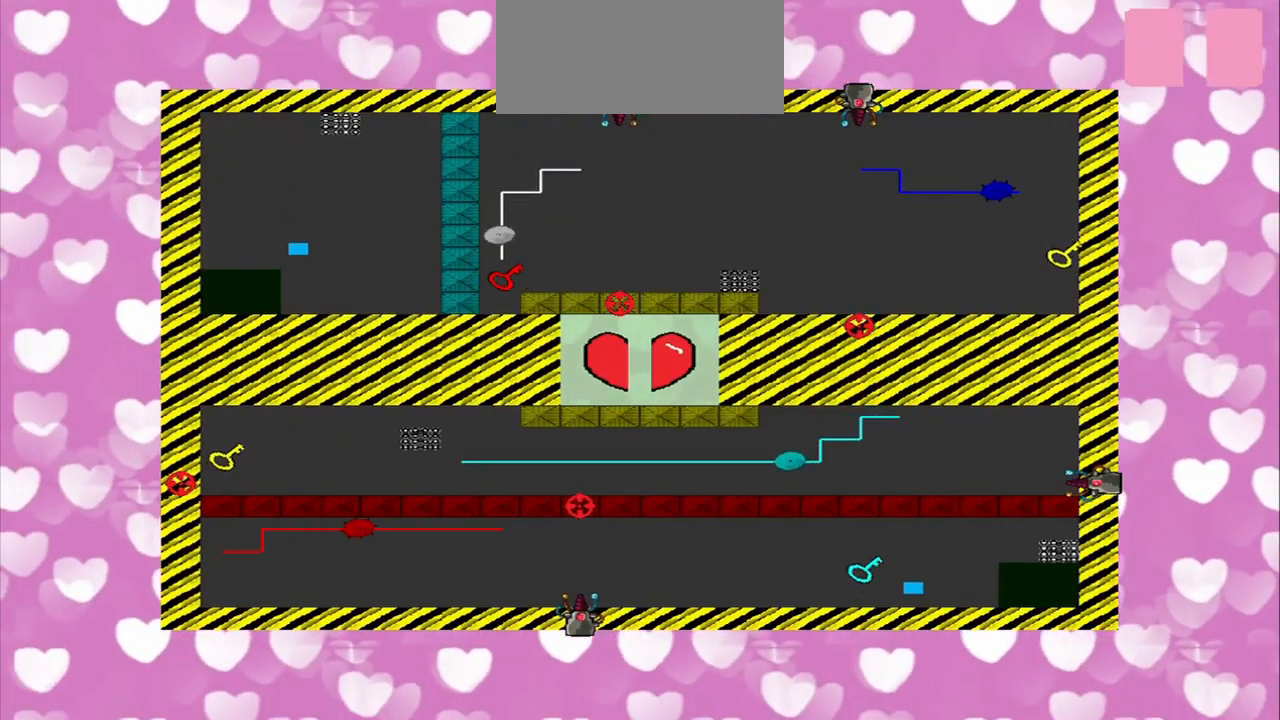
{"buttons": [], "left_stick": "center", "right_stick": "left", "events": []}
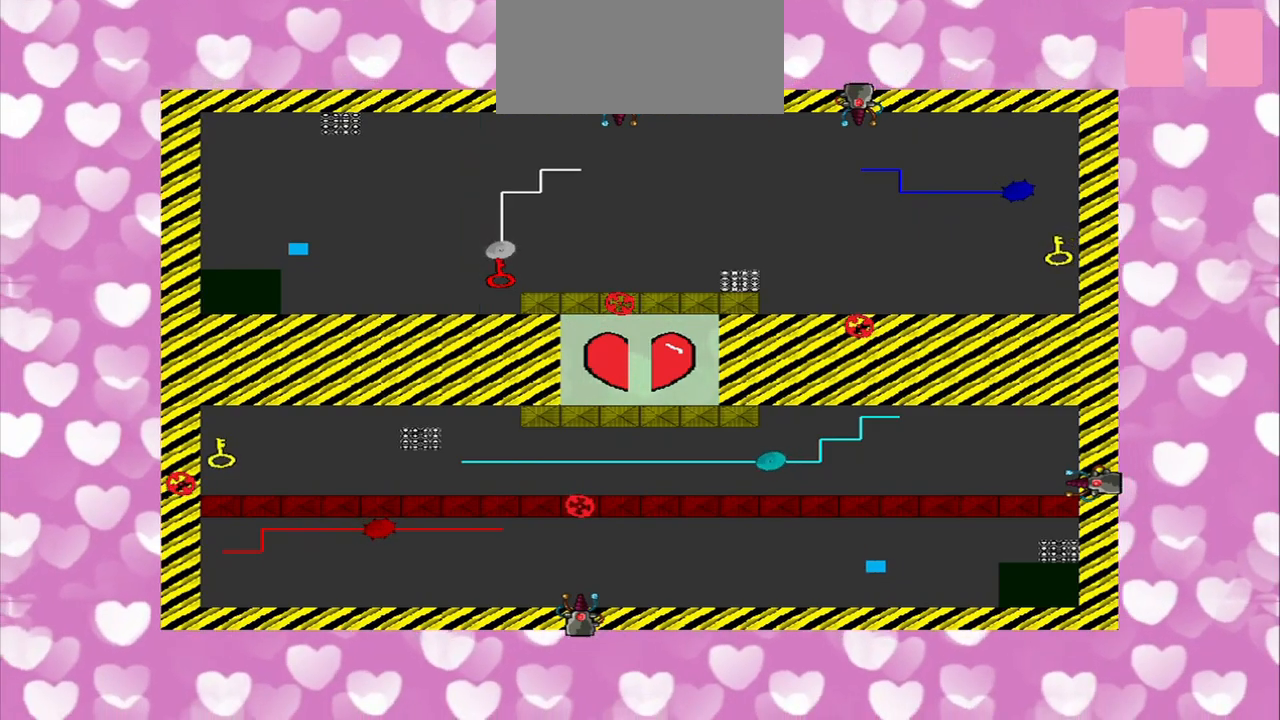
{"buttons": [], "left_stick": "down-right", "right_stick": "center", "events": [[125, "right_stick", "center"], [417, "left_stick", "down-right"]]}
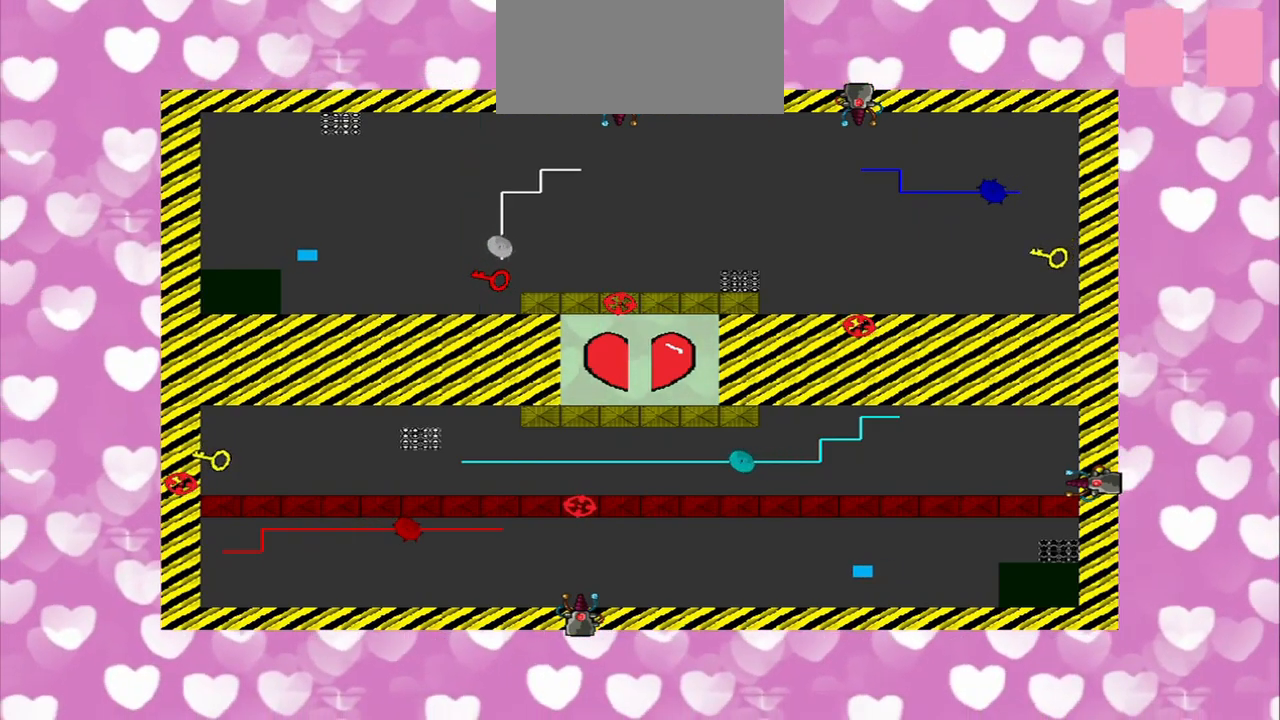
{"buttons": [], "left_stick": "right", "right_stick": "center", "events": [[459, "left_stick", "right"]]}
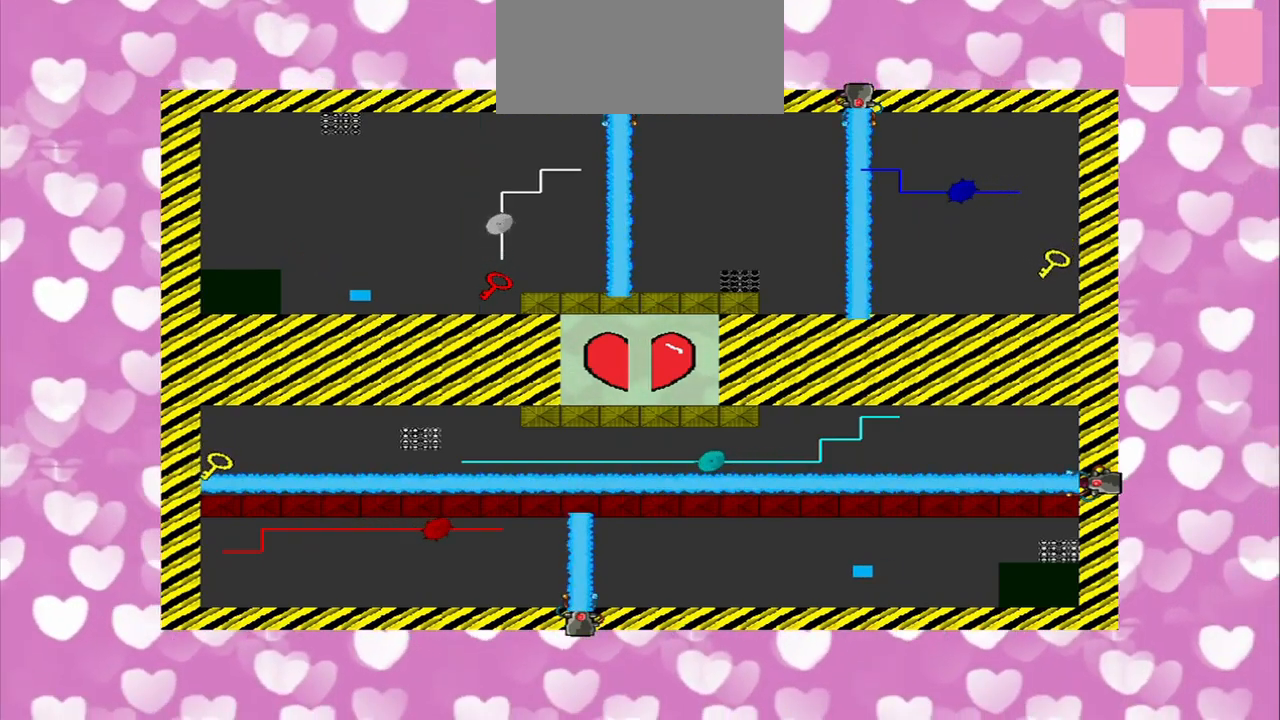
{"buttons": [], "left_stick": "right", "right_stick": "left", "events": [[209, "right_stick", "down-left"], [417, "right_stick", "left"]]}
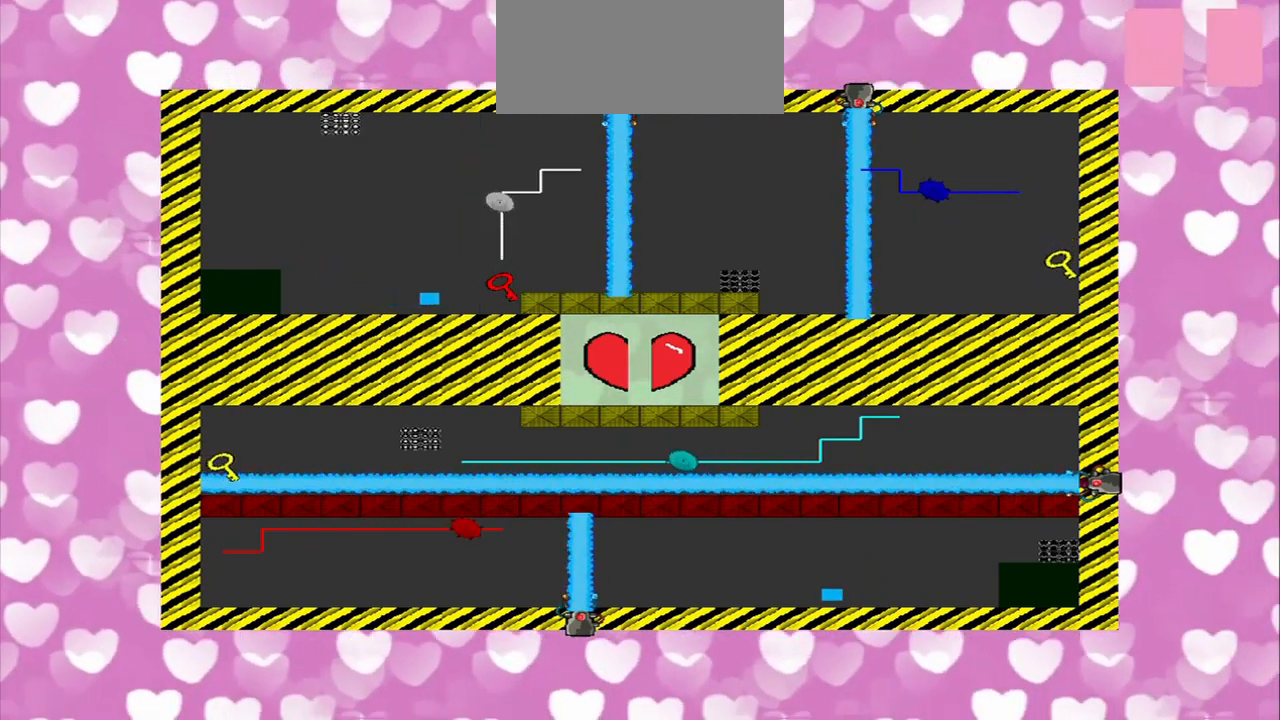
{"buttons": [], "left_stick": "right", "right_stick": "left", "events": []}
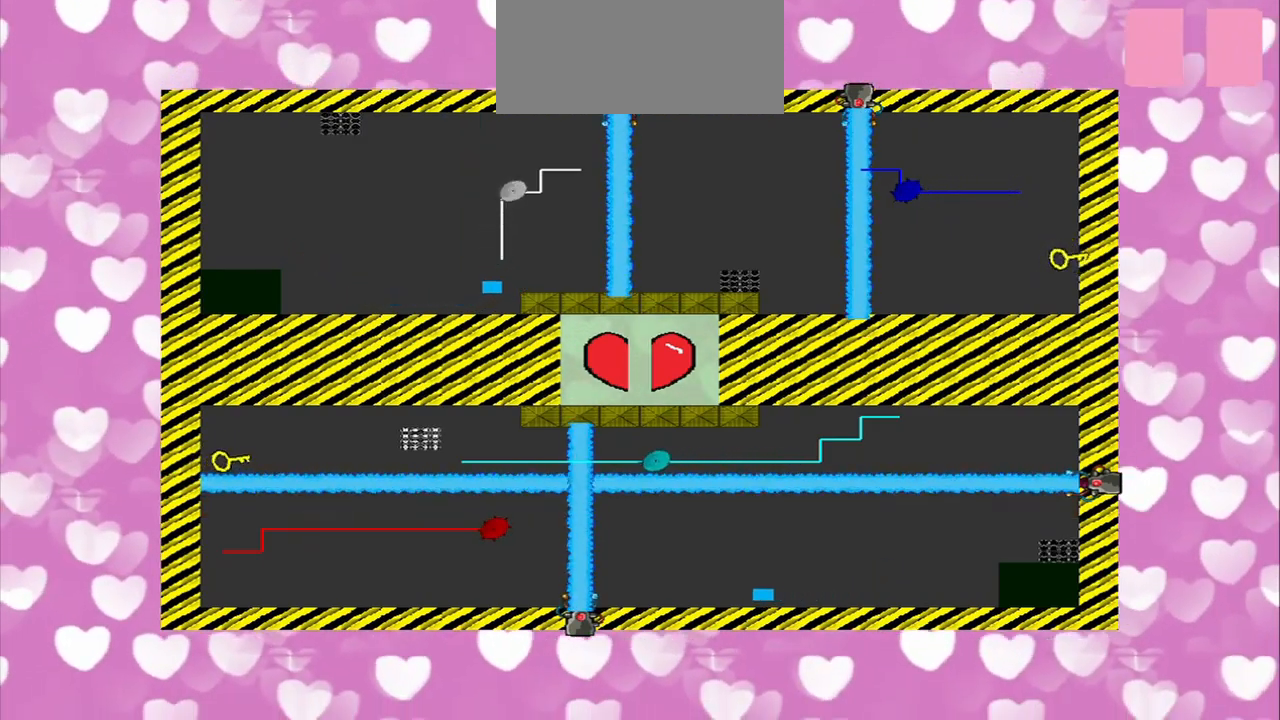
{"buttons": [], "left_stick": "right", "right_stick": "left", "events": []}
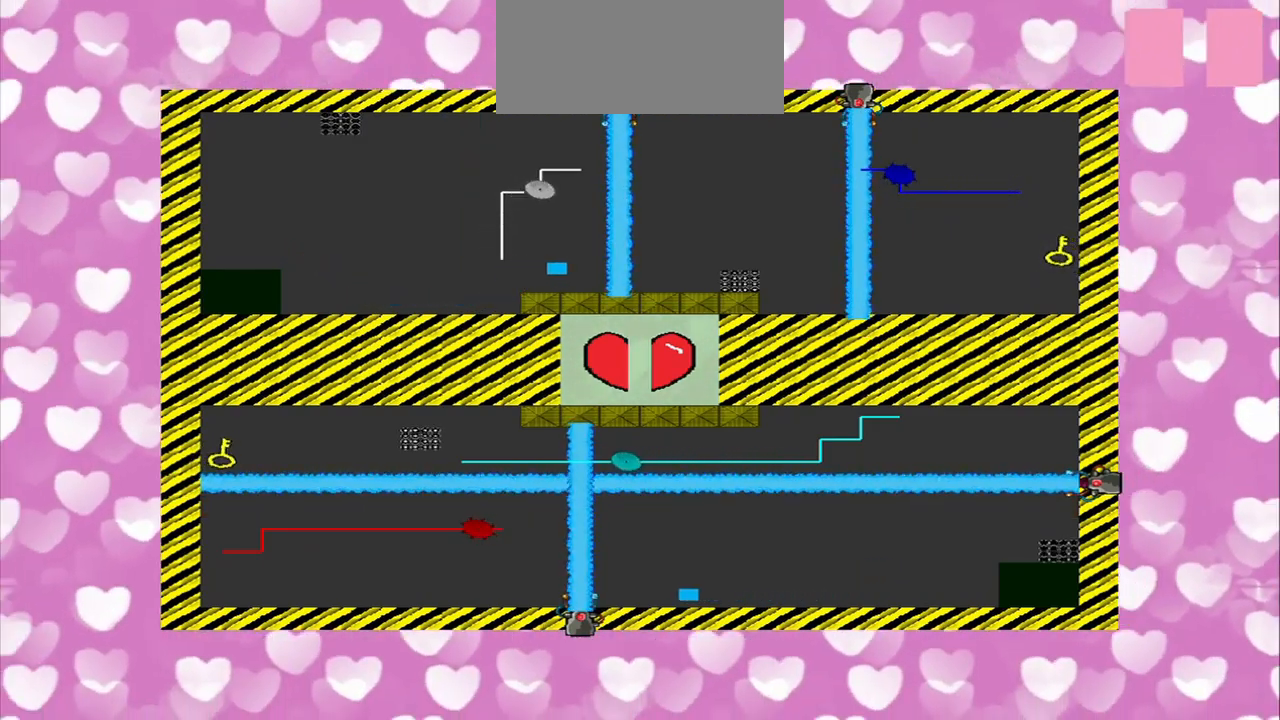
{"buttons": [], "left_stick": "center", "right_stick": "center", "events": [[84, "left_stick", "center"], [84, "right_stick", "center"]]}
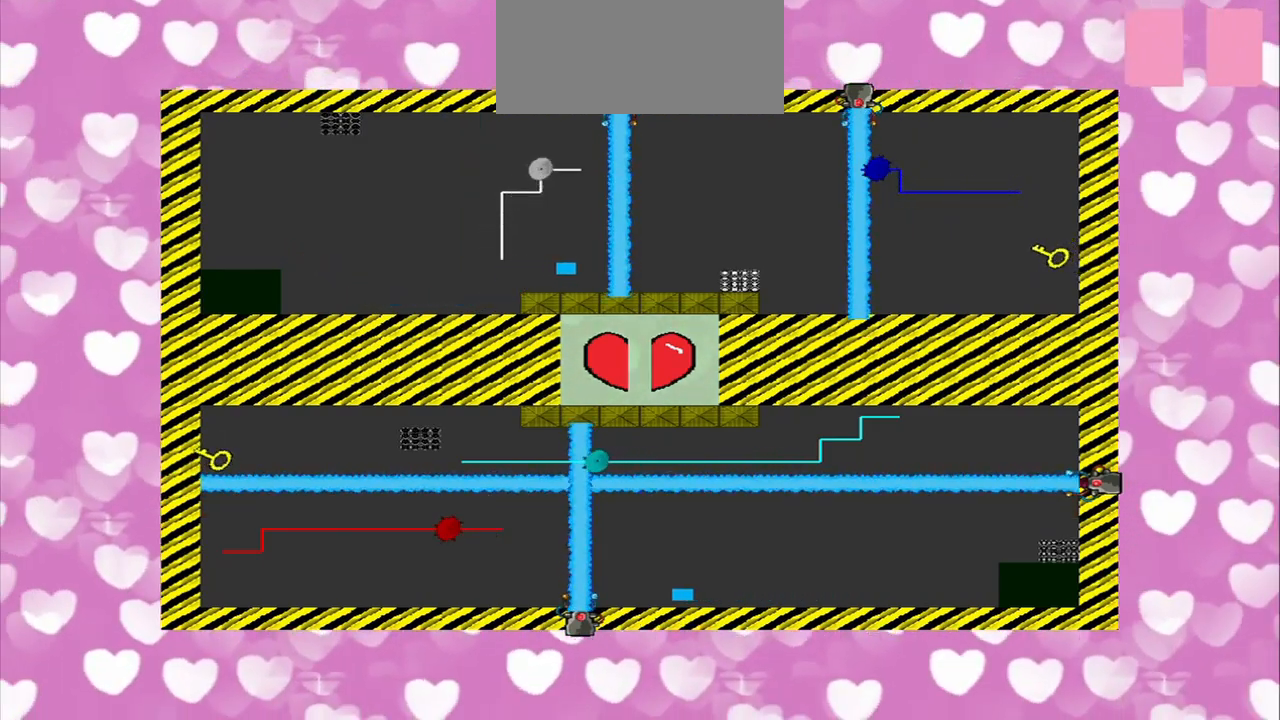
{"buttons": [], "left_stick": "right", "right_stick": "center", "events": [[459, "left_stick", "right"]]}
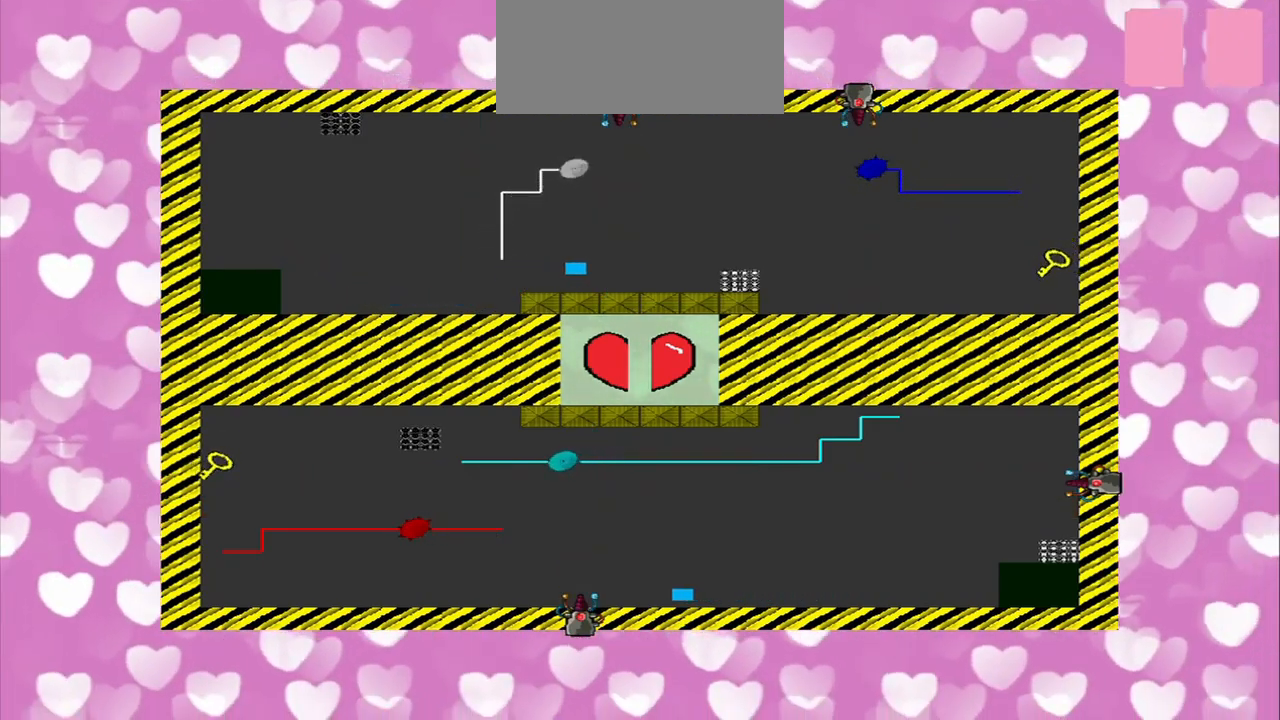
{"buttons": [], "left_stick": "right", "right_stick": "left", "events": [[42, "right_stick", "left"]]}
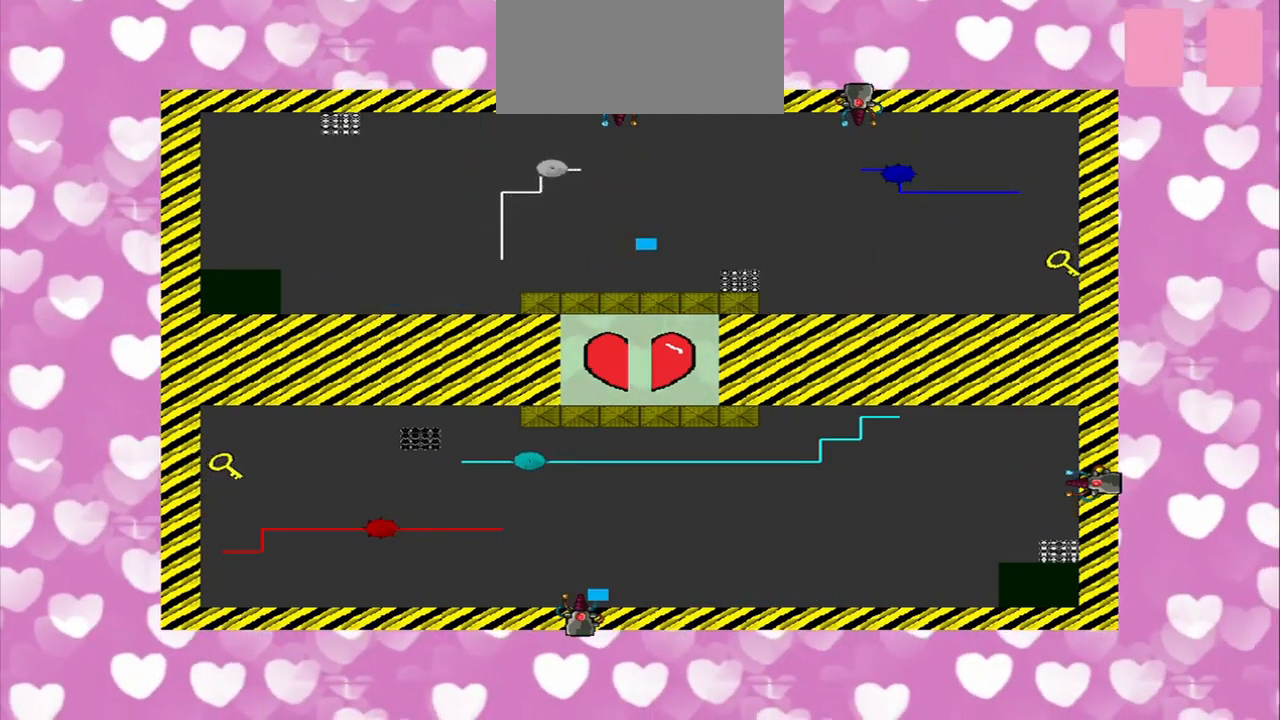
{"buttons": [], "left_stick": "right", "right_stick": "left", "events": []}
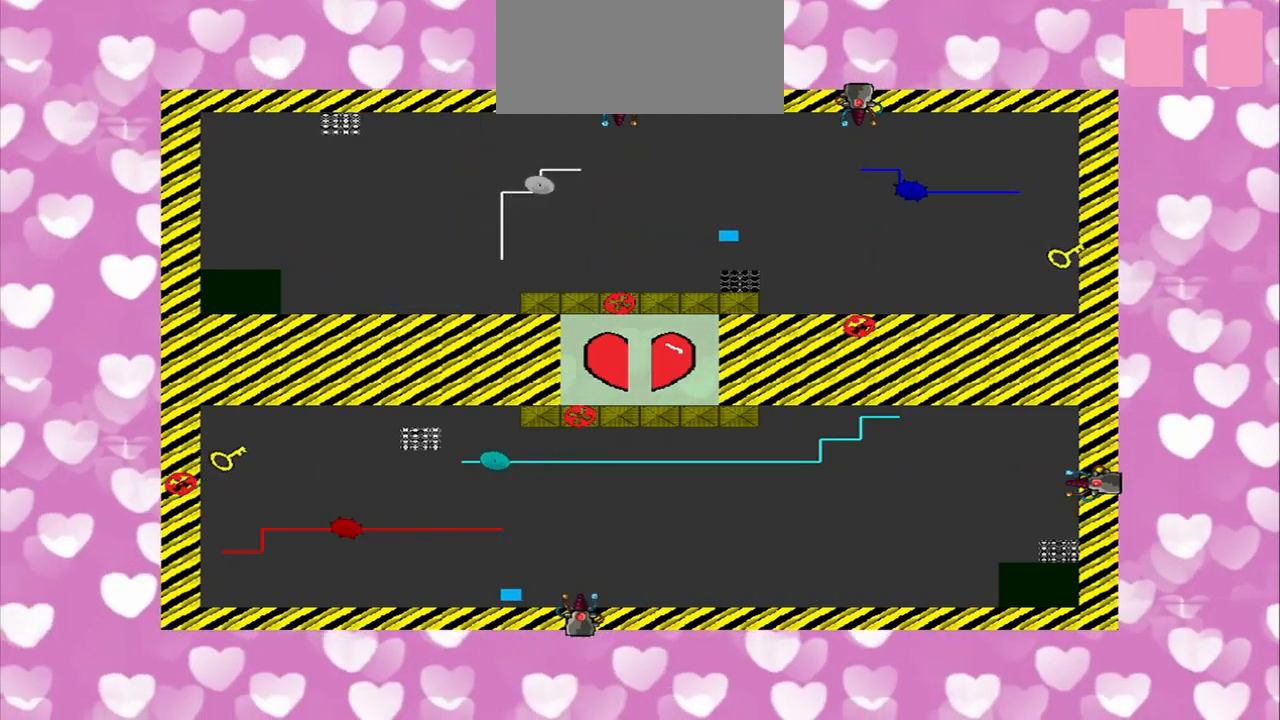
{"buttons": [], "left_stick": "right", "right_stick": "left", "events": []}
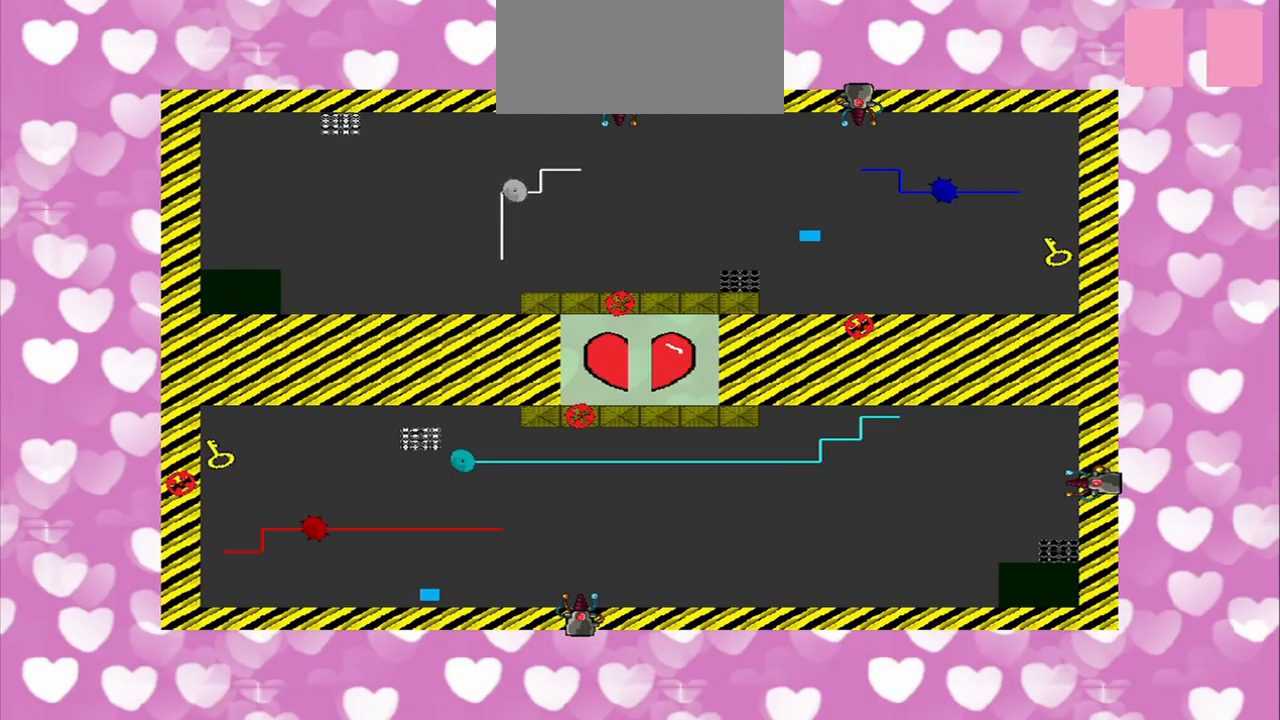
{"buttons": [], "left_stick": "right", "right_stick": "left", "events": []}
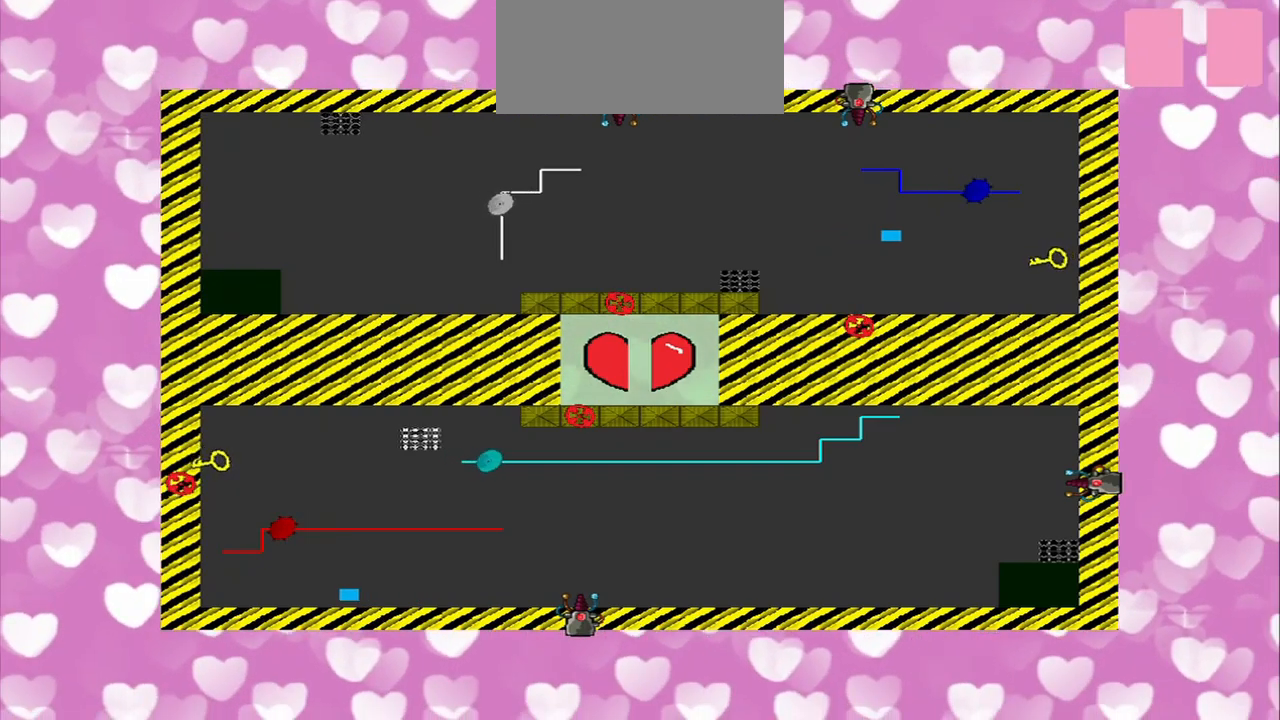
{"buttons": [], "left_stick": "right", "right_stick": "left", "events": []}
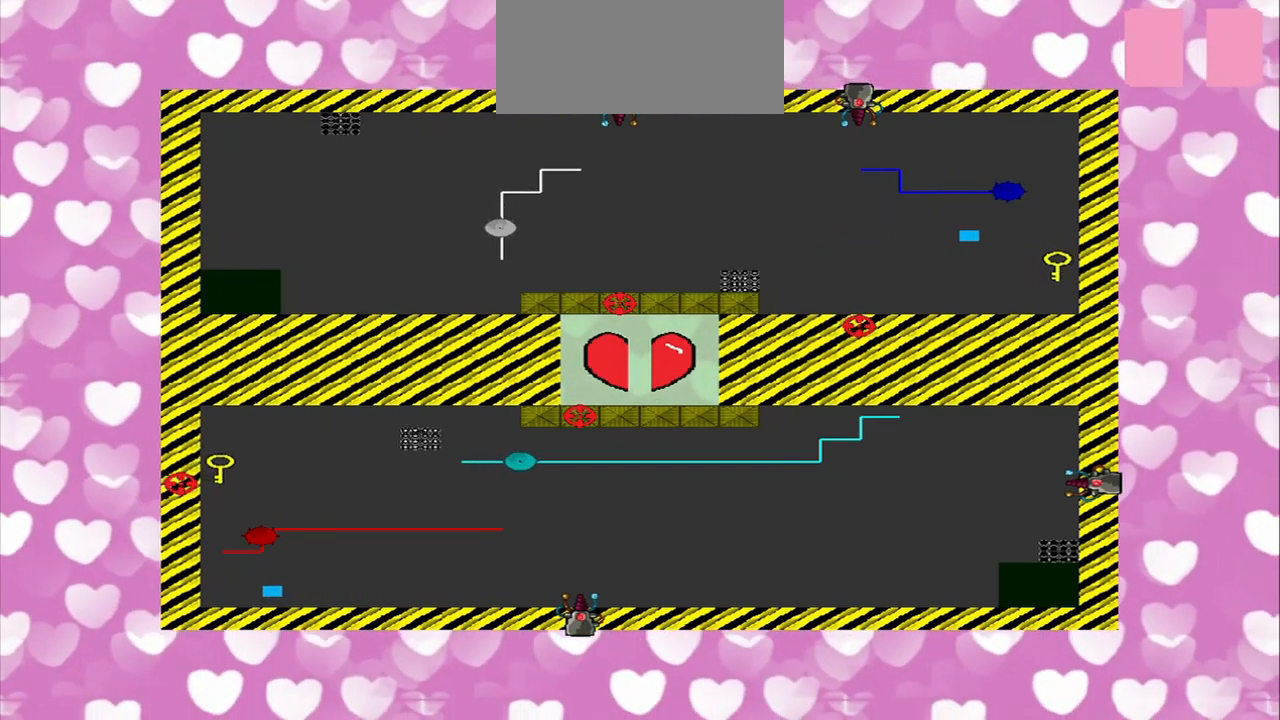
{"buttons": [], "left_stick": "right", "right_stick": "left", "events": []}
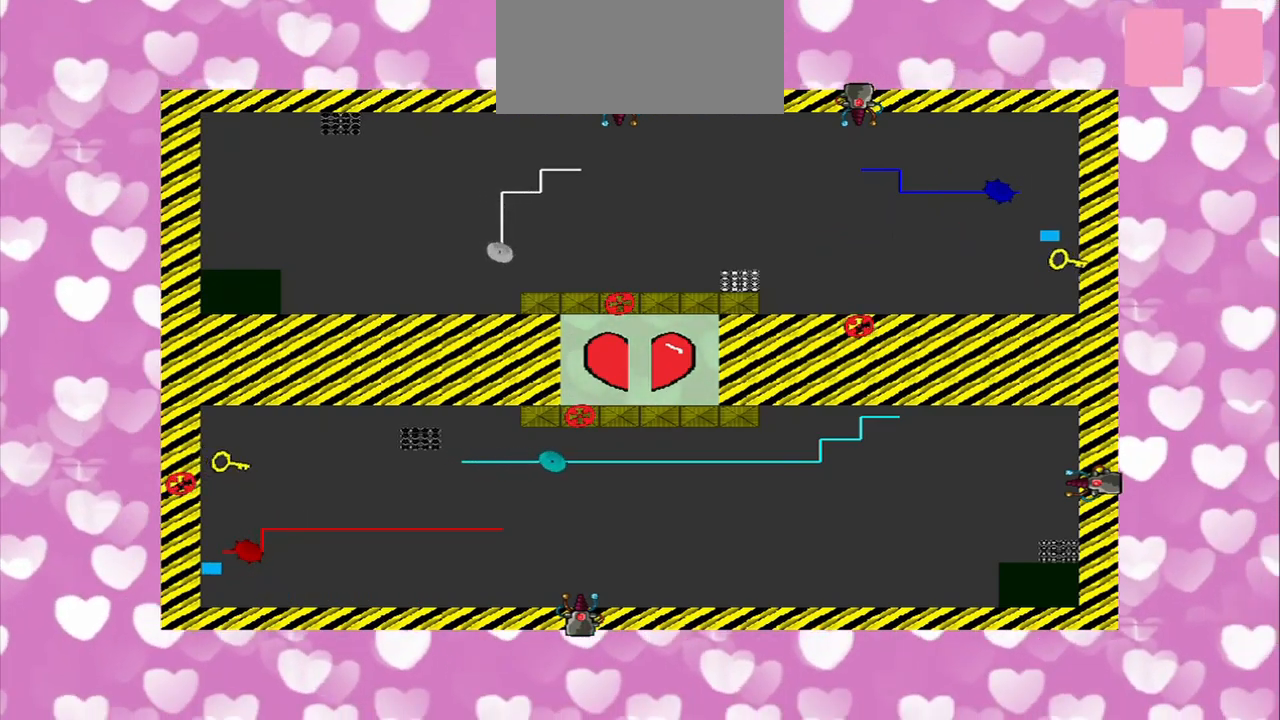
{"buttons": [], "left_stick": "right", "right_stick": "up-left"}
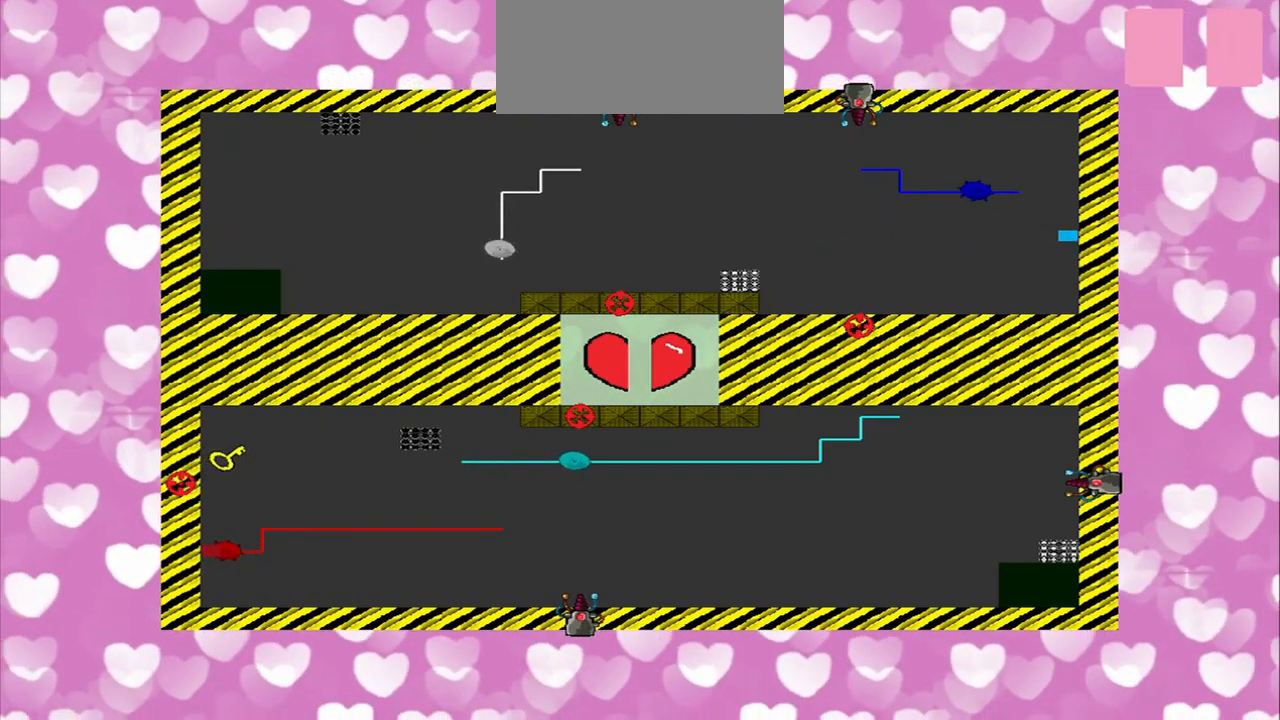
{"buttons": [], "left_stick": "center", "right_stick": "center", "events": [[208, "right_stick", "center"], [250, "left_stick", "center"]]}
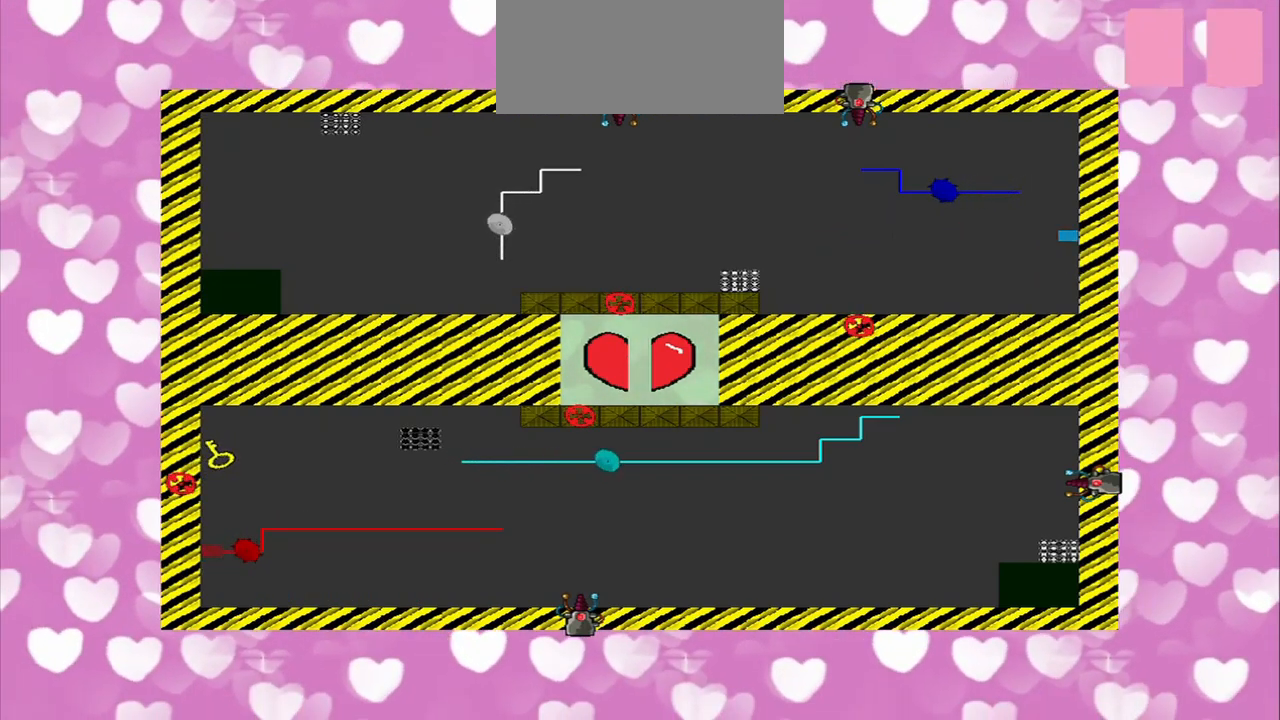
{"buttons": [], "left_stick": "center", "right_stick": "center", "events": []}
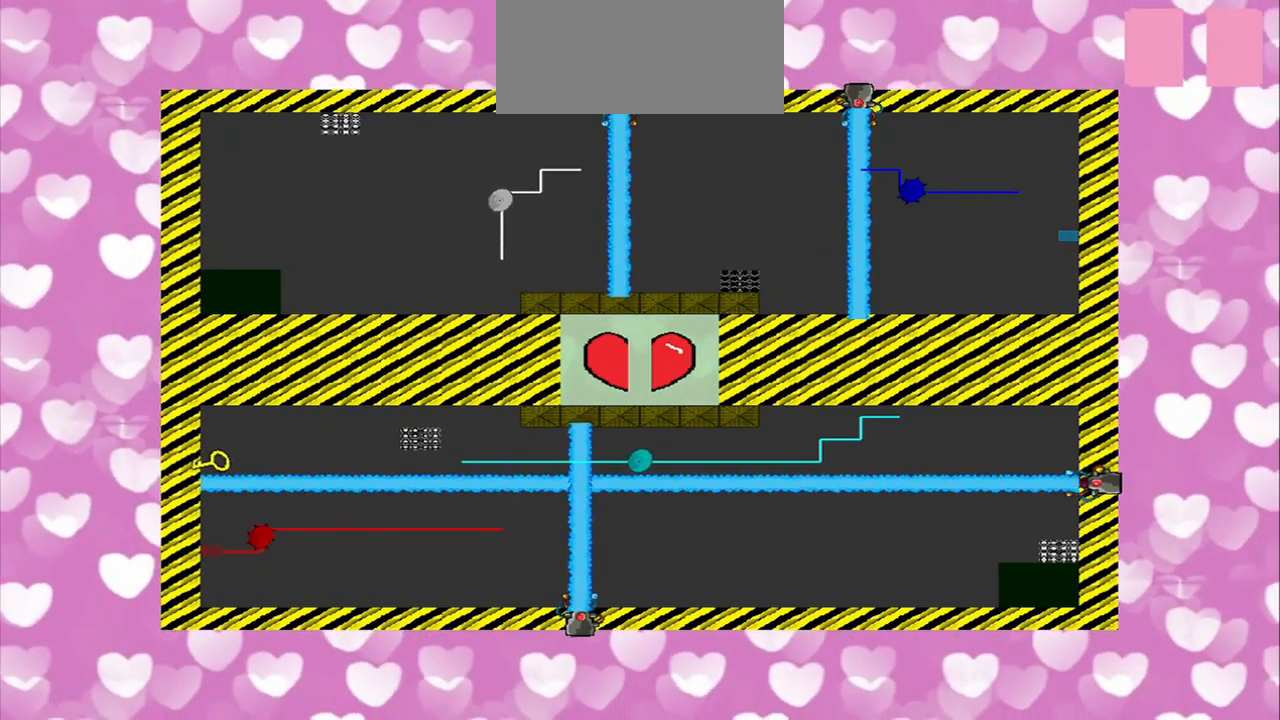
{"buttons": [], "left_stick": "center", "right_stick": "left", "events": [[458, "right_stick", "left"]]}
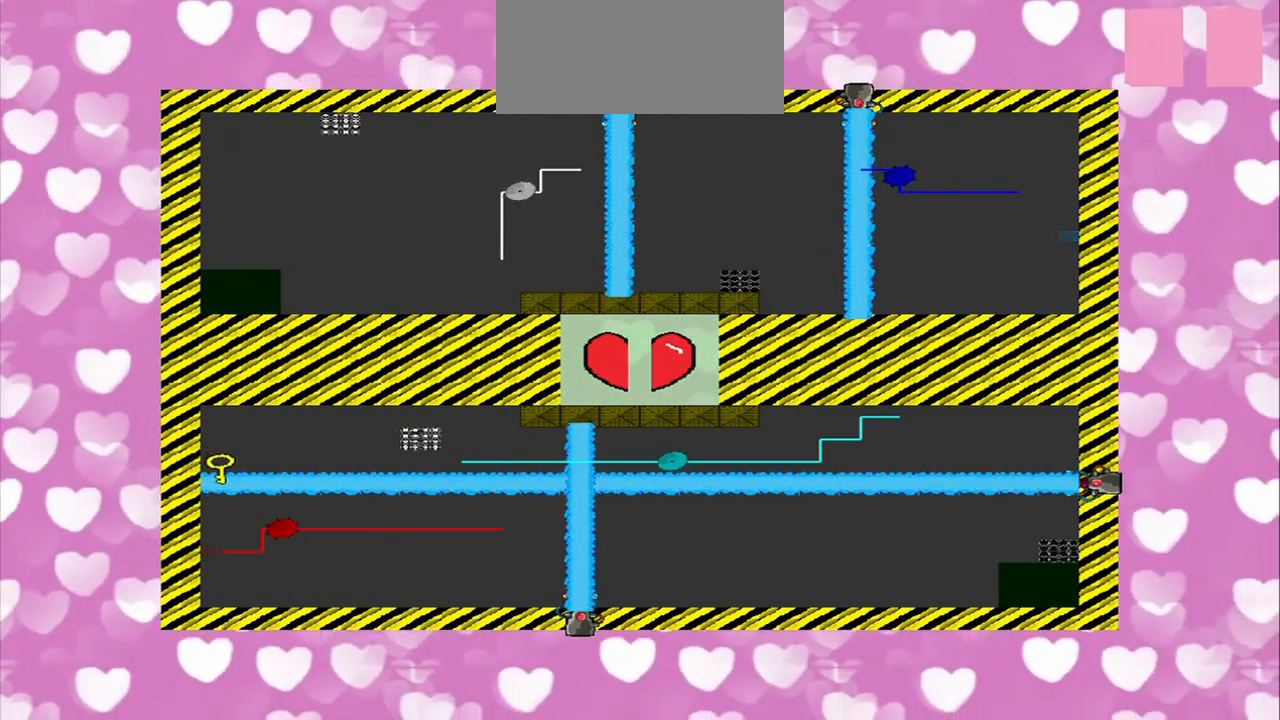
{"buttons": [], "left_stick": "right", "right_stick": "left"}
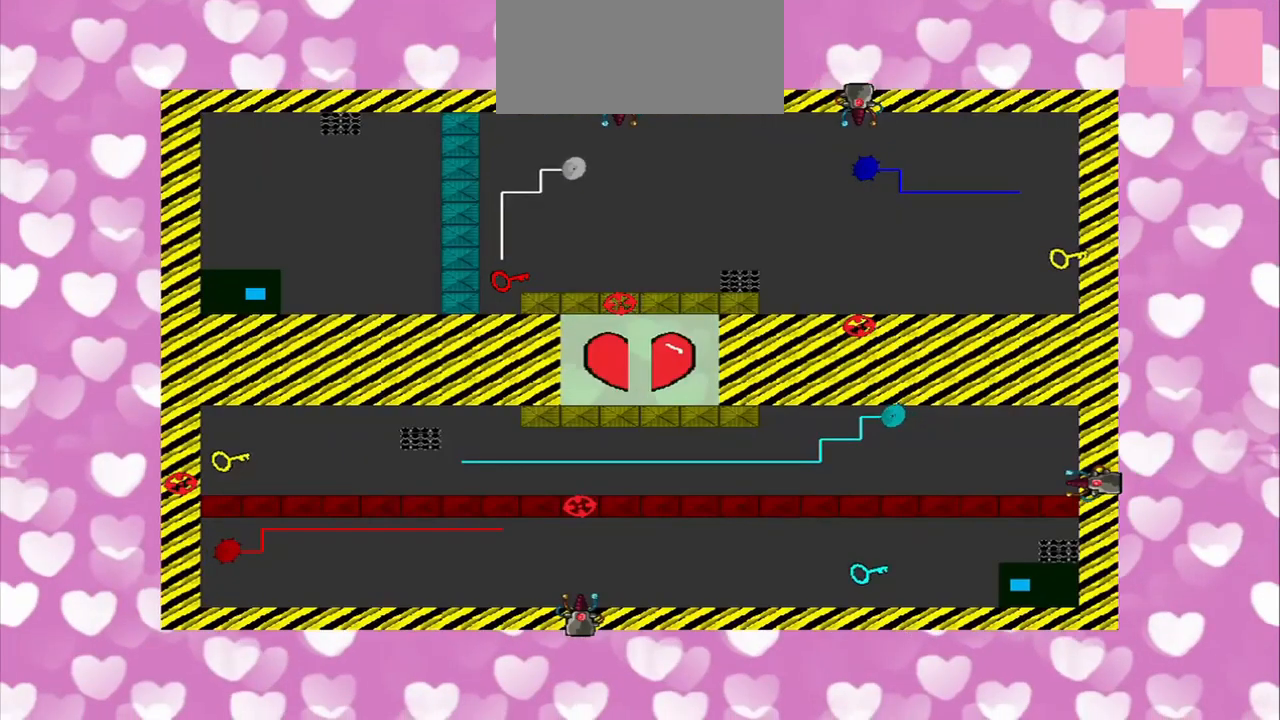
{"buttons": [], "left_stick": "right", "right_stick": "left", "events": []}
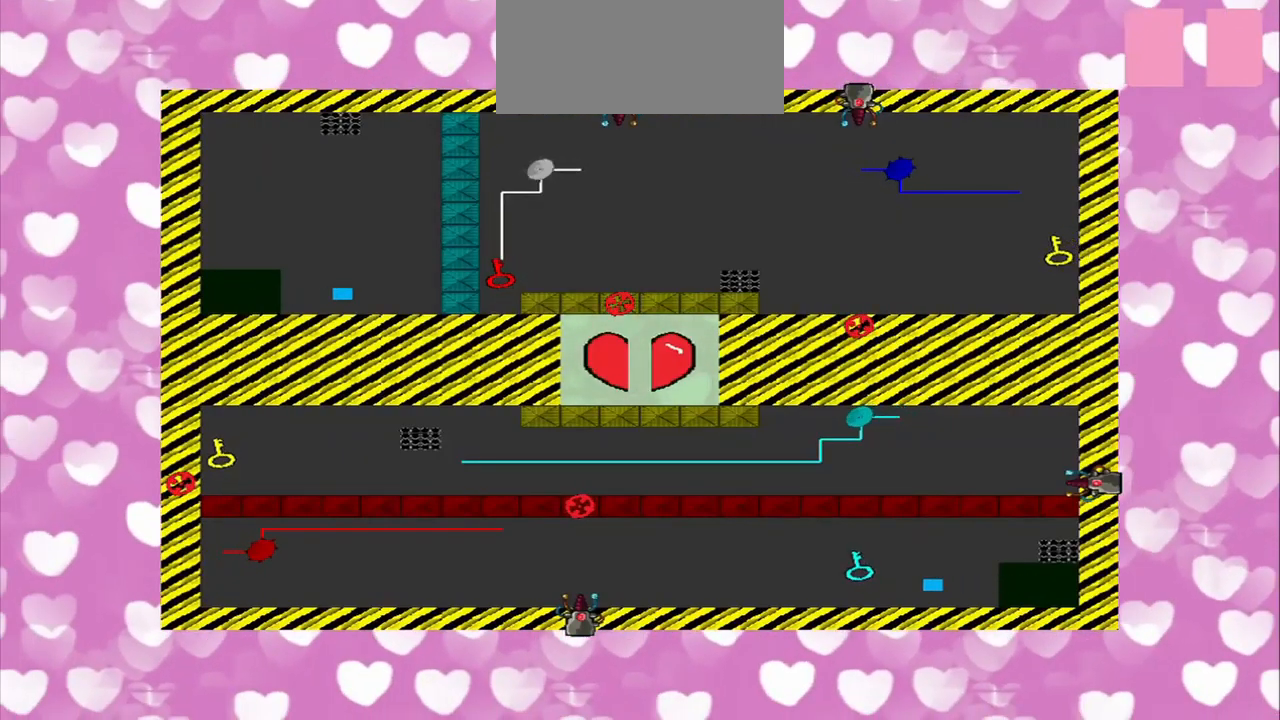
{"buttons": [], "left_stick": "right", "right_stick": "left", "events": []}
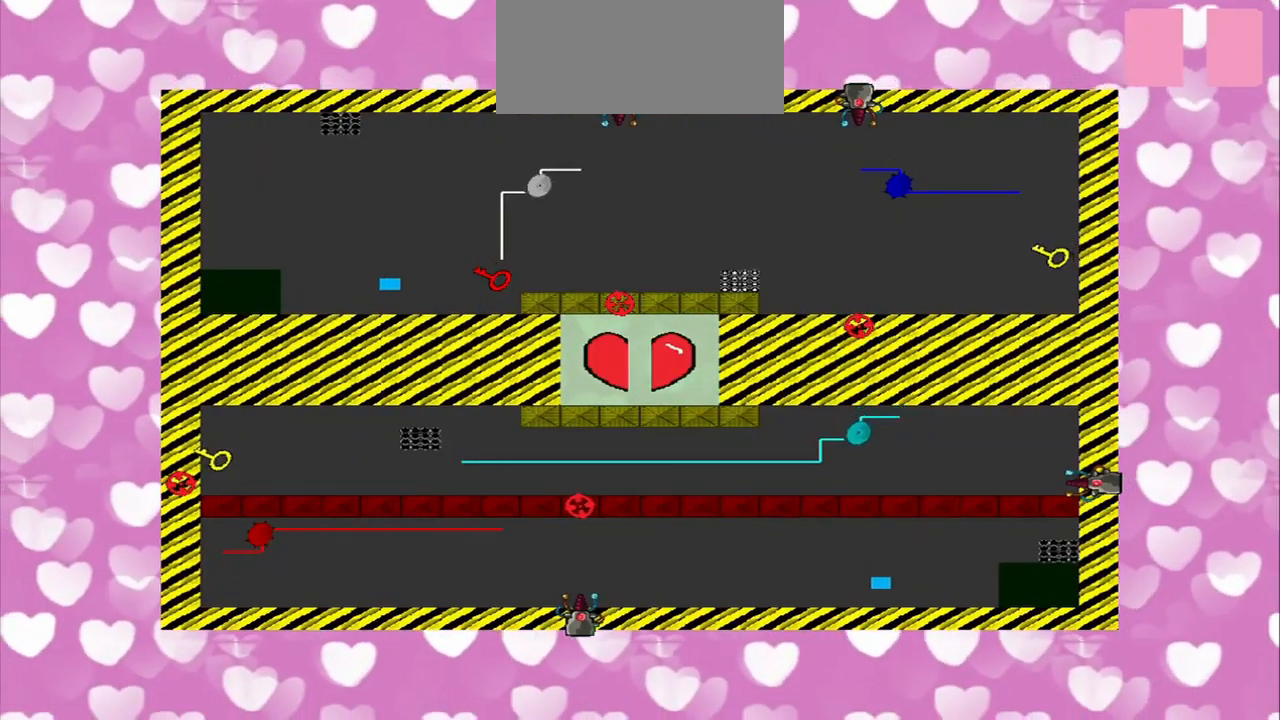
{"buttons": [], "left_stick": "right", "right_stick": "left", "events": []}
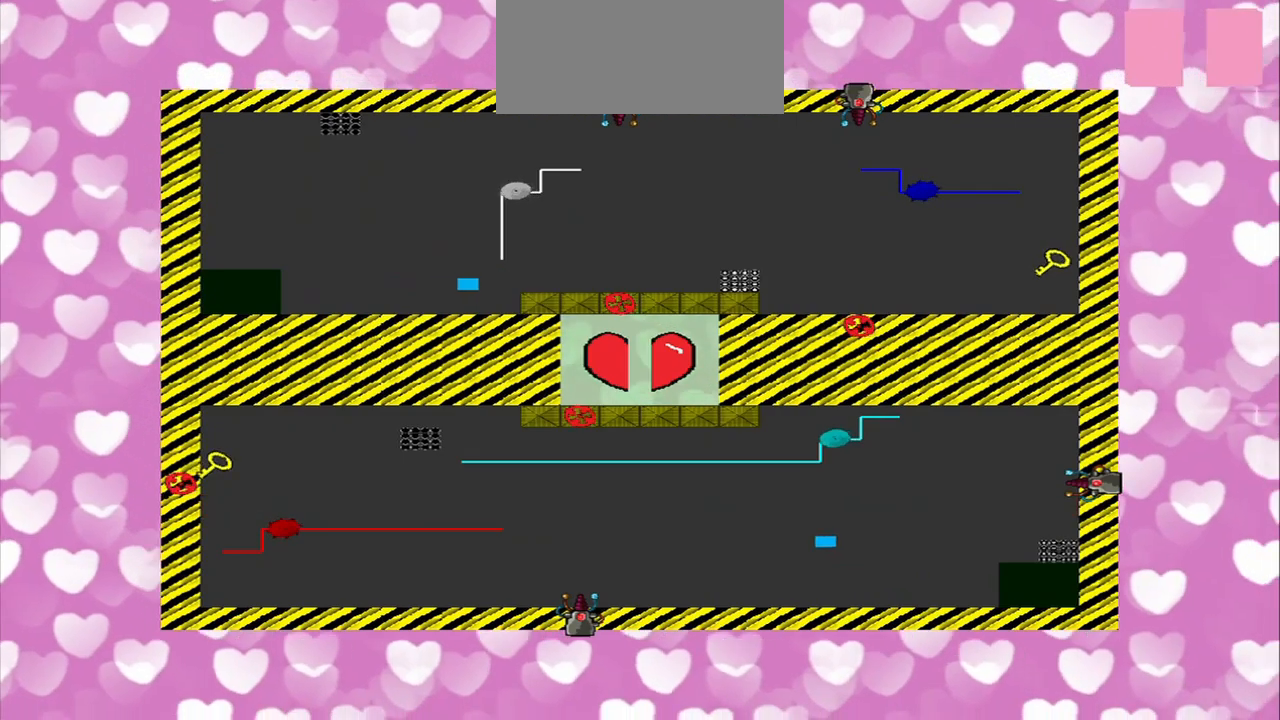
{"buttons": [], "left_stick": "right", "right_stick": "left", "events": []}